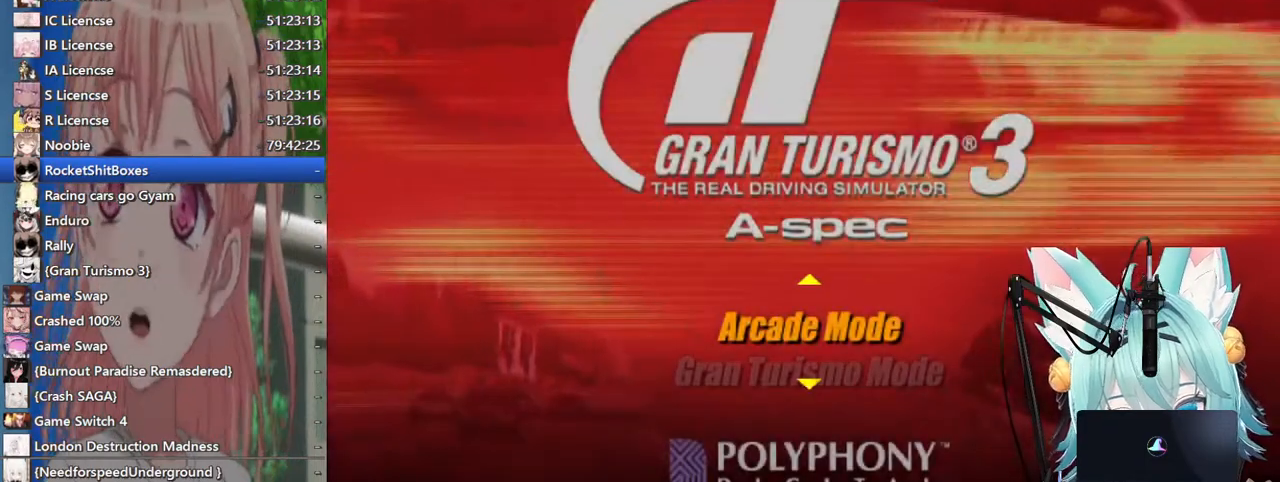
Gameplay with a controller (PlayStation layout); each line is a JSON object with the inputs held at the frame after it. "events" lists button and stick changes between this image and that frame as [ms after this image, input, new state], when the widget could be followed in between. Not read: L1 R1.
{"buttons": [], "left_stick": "down", "right_stick": "center", "events": [[67, "left_stick", "down"], [183, "left_stick", "center"], [433, "left_stick", "down"]]}
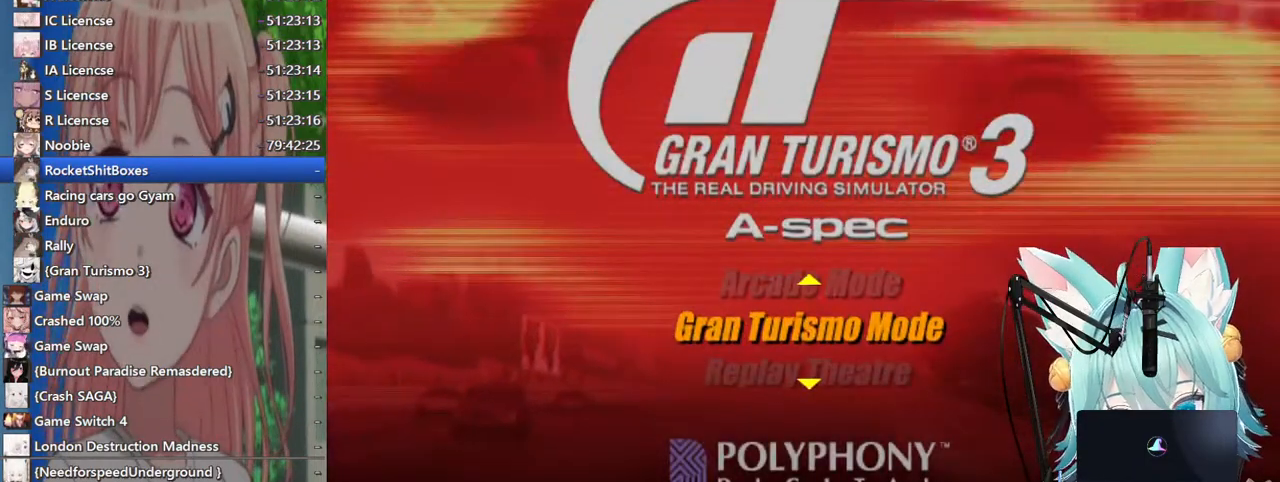
{"buttons": [], "left_stick": "up-right", "right_stick": "center", "events": [[100, "left_stick", "center"], [267, "left_stick", "up"], [417, "left_stick", "up-right"]]}
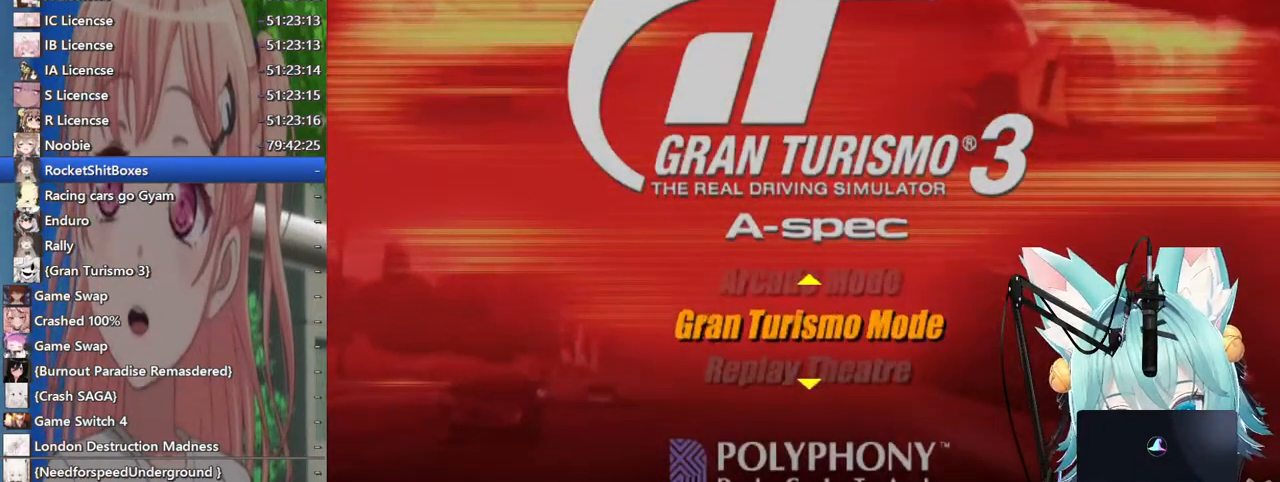
{"buttons": [], "left_stick": "center", "right_stick": "center", "events": [[83, "CROSS", "down"], [233, "CROSS", "up"], [250, "left_stick", "center"]]}
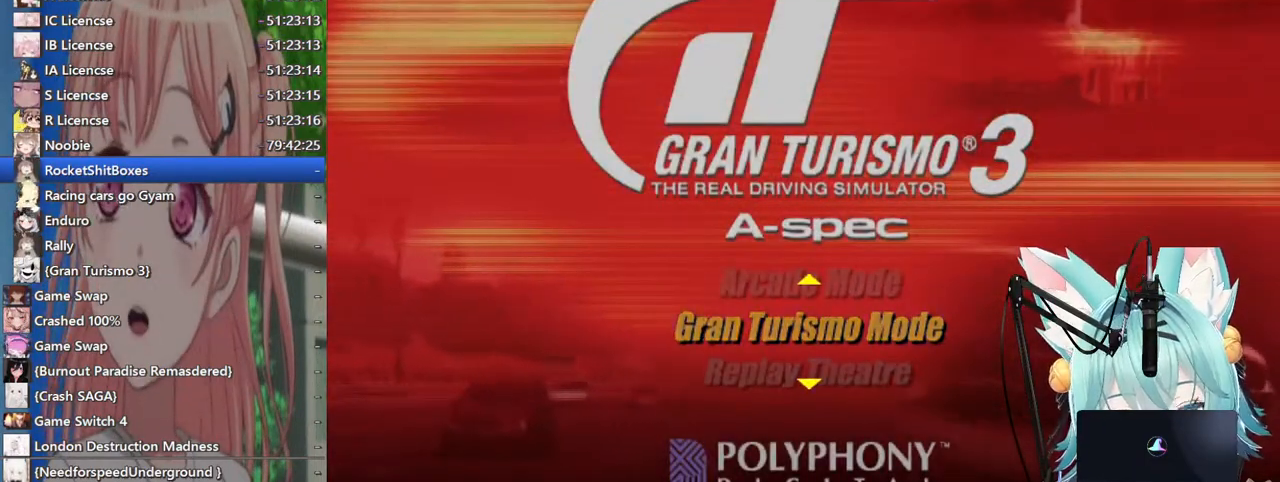
{"buttons": [], "left_stick": "center", "right_stick": "center", "events": []}
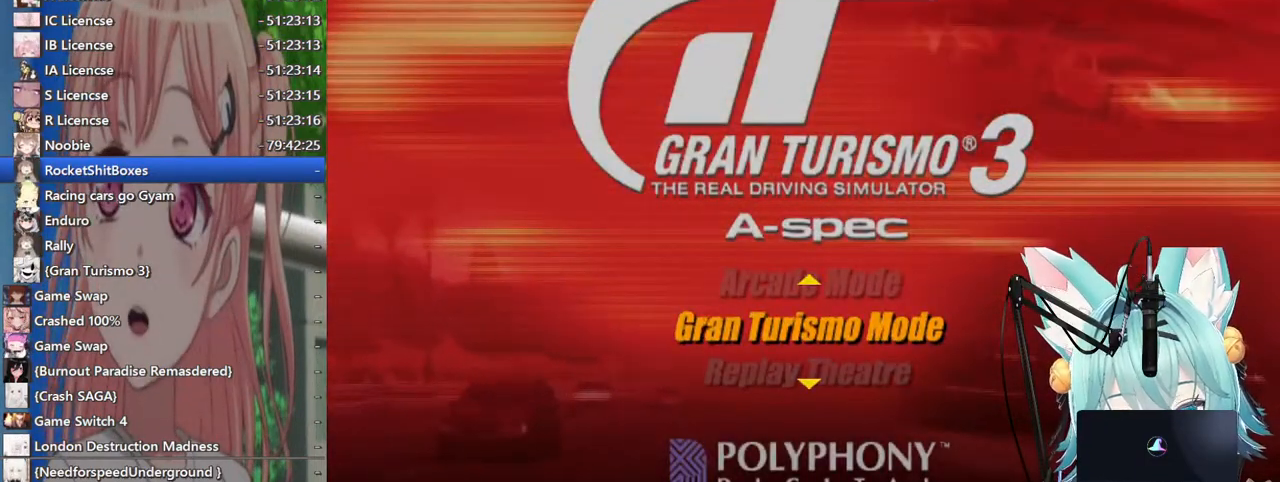
{"buttons": [], "left_stick": "center", "right_stick": "center", "events": []}
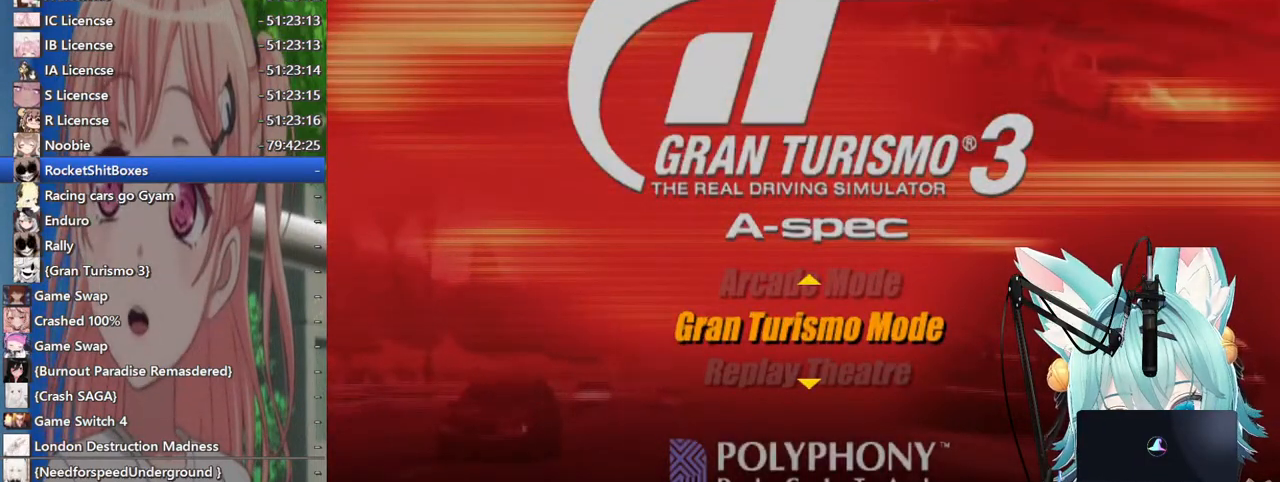
{"buttons": [], "left_stick": "center", "right_stick": "center", "events": []}
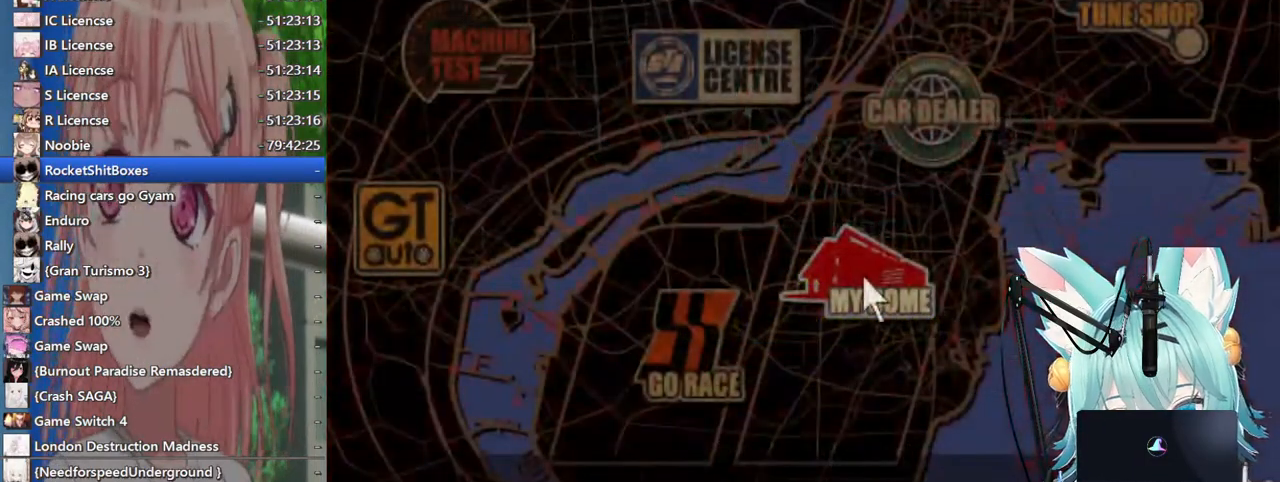
{"buttons": [], "left_stick": "center", "right_stick": "center", "events": []}
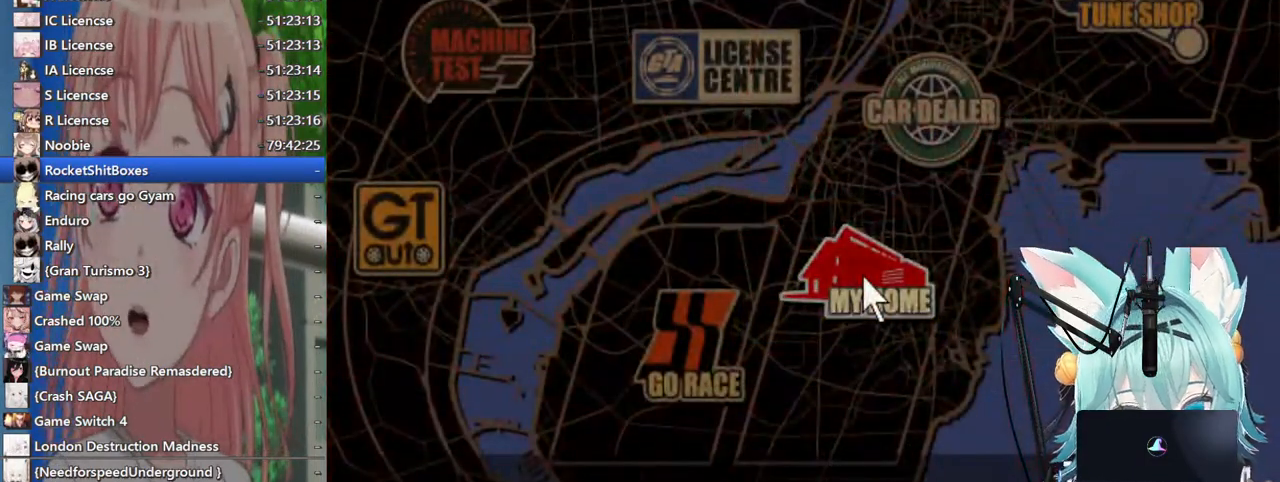
{"buttons": [], "left_stick": "center", "right_stick": "center", "events": [[367, "left_stick", "down-left"], [500, "left_stick", "center"]]}
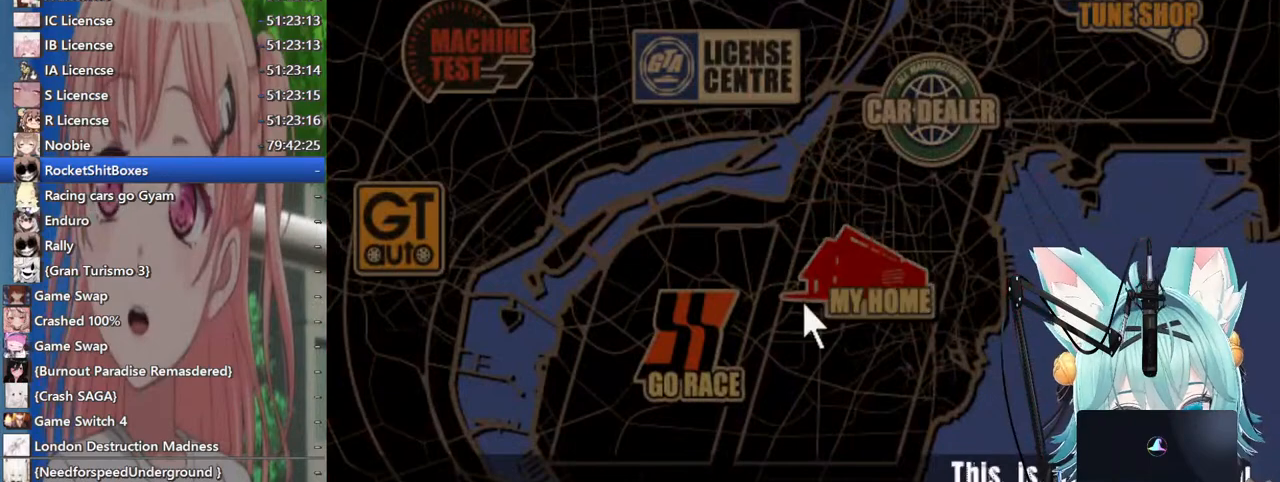
{"buttons": [], "left_stick": "center", "right_stick": "center", "events": [[217, "left_stick", "right"], [383, "left_stick", "center"]]}
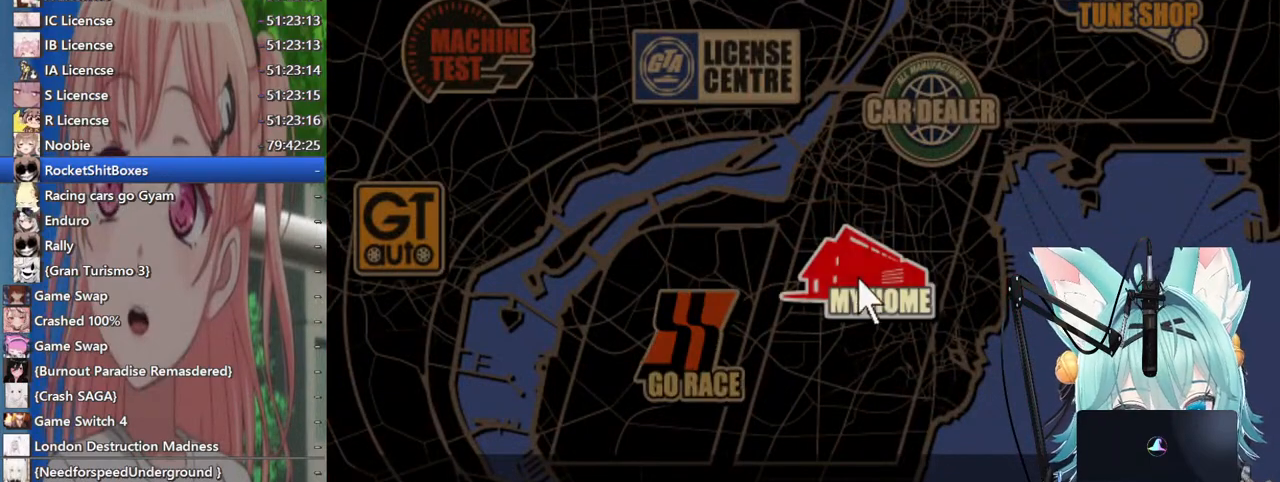
{"buttons": [], "left_stick": "center", "right_stick": "center", "events": [[317, "CROSS", "down"], [433, "CROSS", "up"]]}
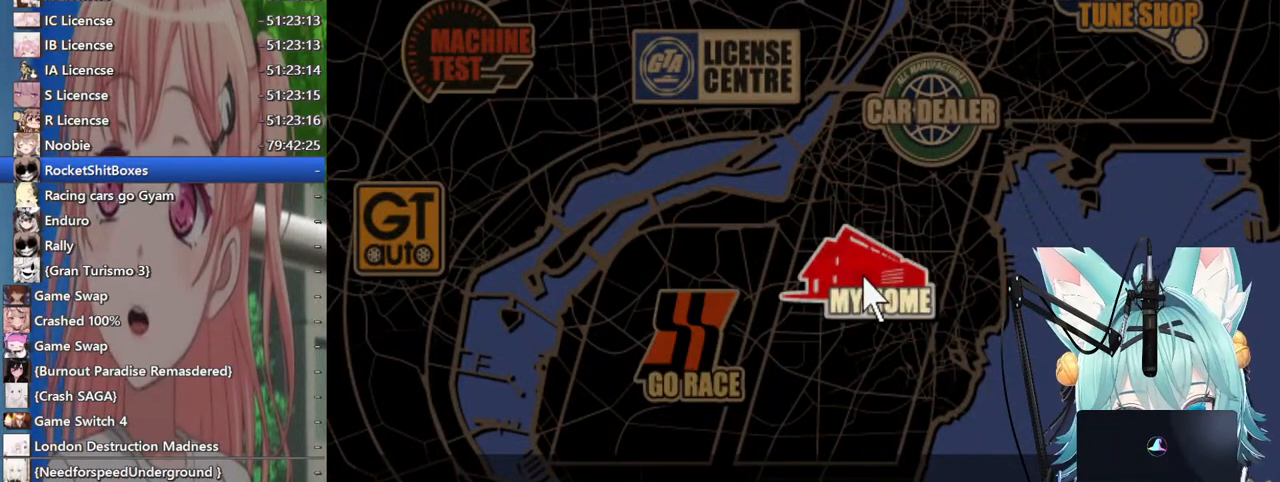
{"buttons": [], "left_stick": "center", "right_stick": "center", "events": []}
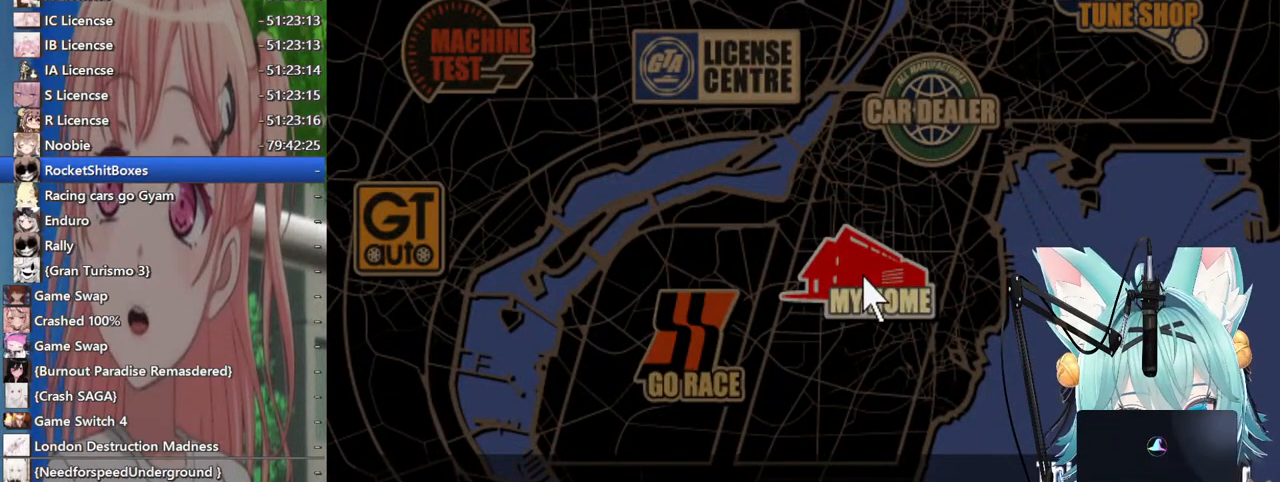
{"buttons": [], "left_stick": "center", "right_stick": "center", "events": []}
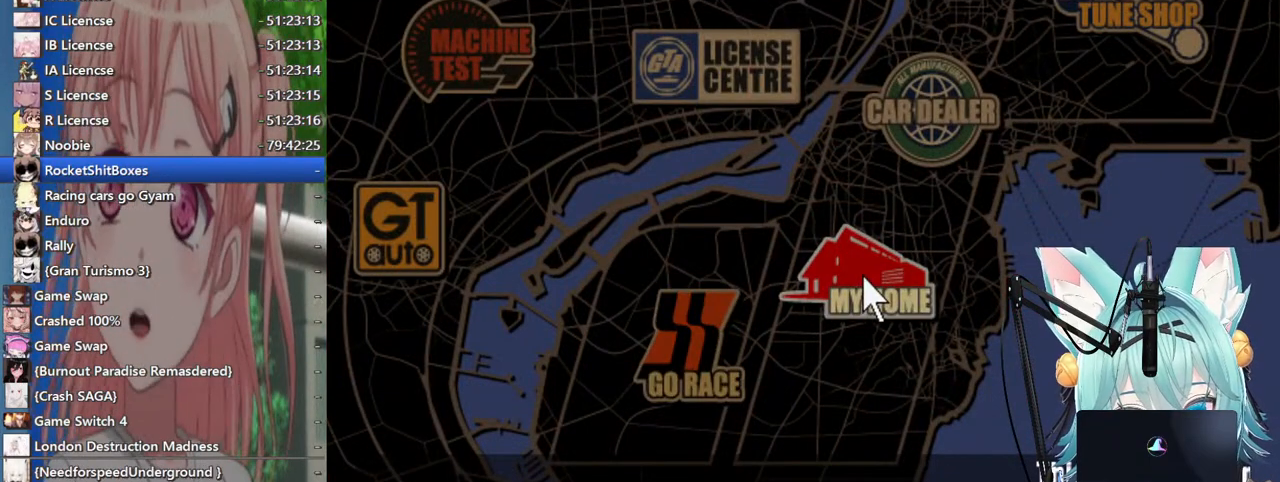
{"buttons": [], "left_stick": "center", "right_stick": "center", "events": []}
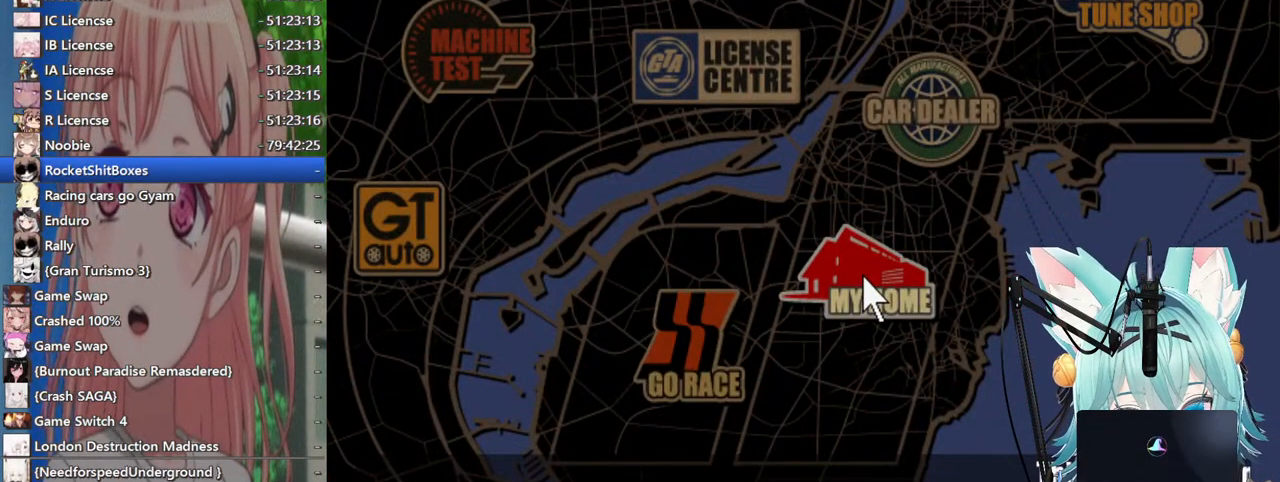
{"buttons": [], "left_stick": "center", "right_stick": "center", "events": []}
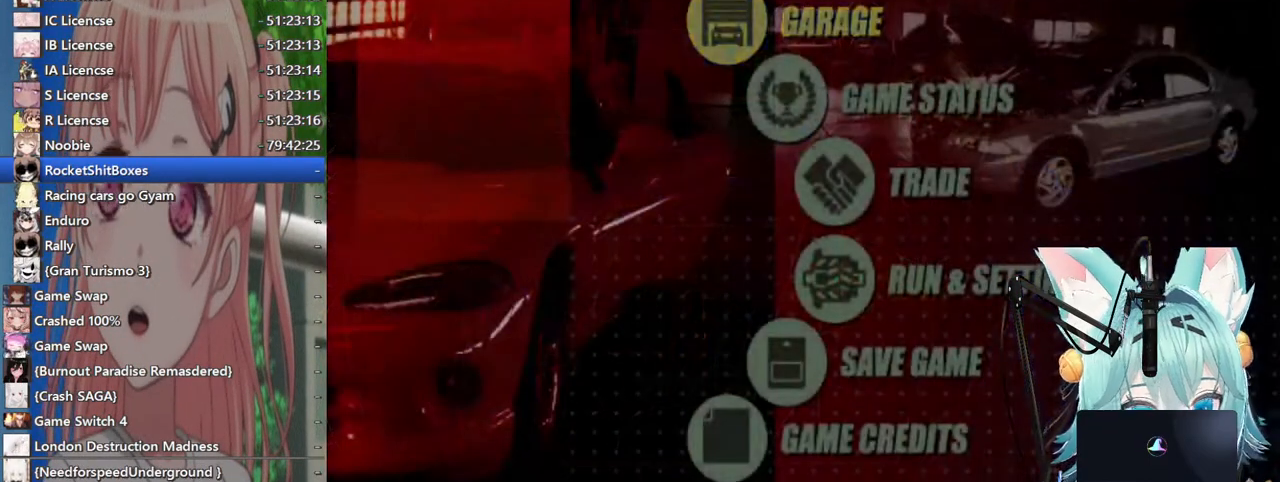
{"buttons": [], "left_stick": "center", "right_stick": "center", "events": [[283, "left_stick", "down"], [433, "left_stick", "center"]]}
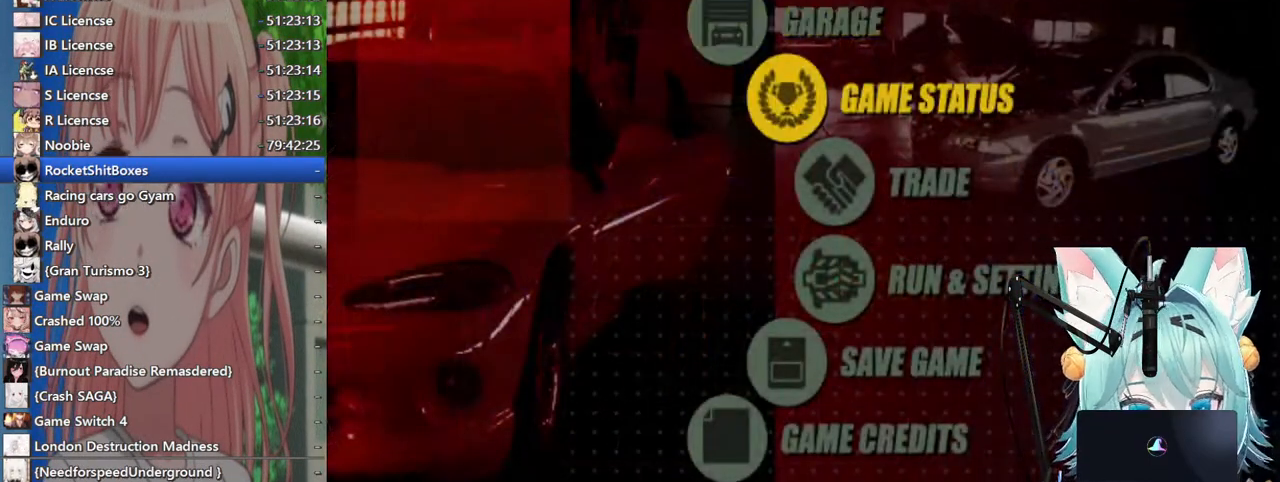
{"buttons": [], "left_stick": "center", "right_stick": "center", "events": [[100, "left_stick", "up"], [217, "left_stick", "center"], [300, "CROSS", "down"], [417, "CROSS", "up"]]}